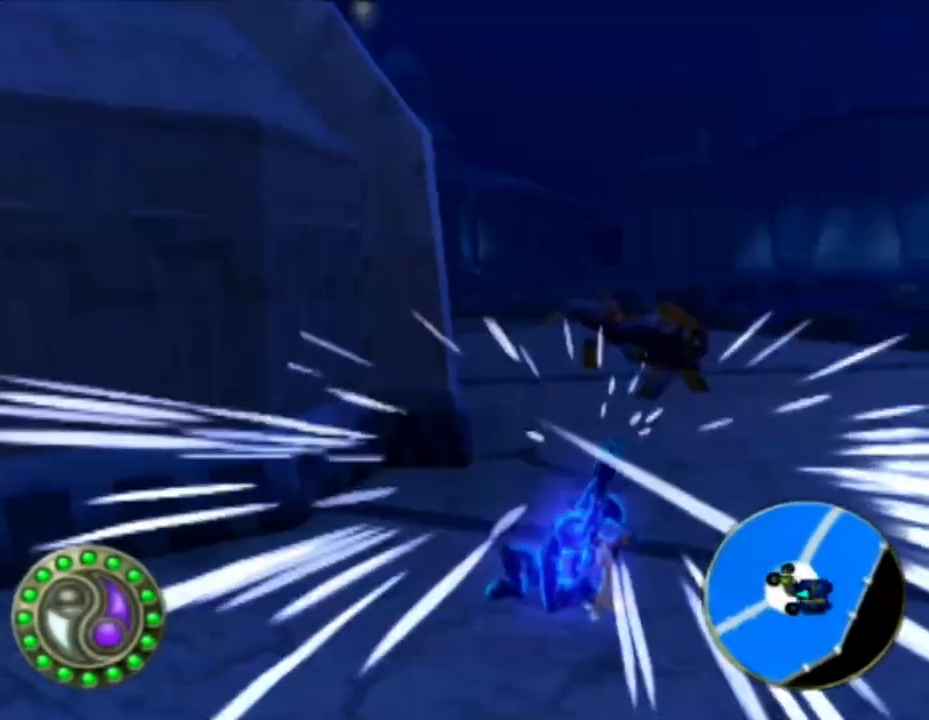
Gameplay with a controller (PlayStation layout); each line is a JSON object with the inputs held at the frame after it. "events" lists button and stick changes between this image and that frame as [ms after this image, input, new state], when the widget could be followed in between. Not read: L3 R3.
{"buttons": ["DPAD_UP"], "left_stick": "center", "right_stick": "center", "events": [[333, "DPAD_UP", "down"], [433, "DPAD_UP", "up"], [500, "DPAD_UP", "down"]]}
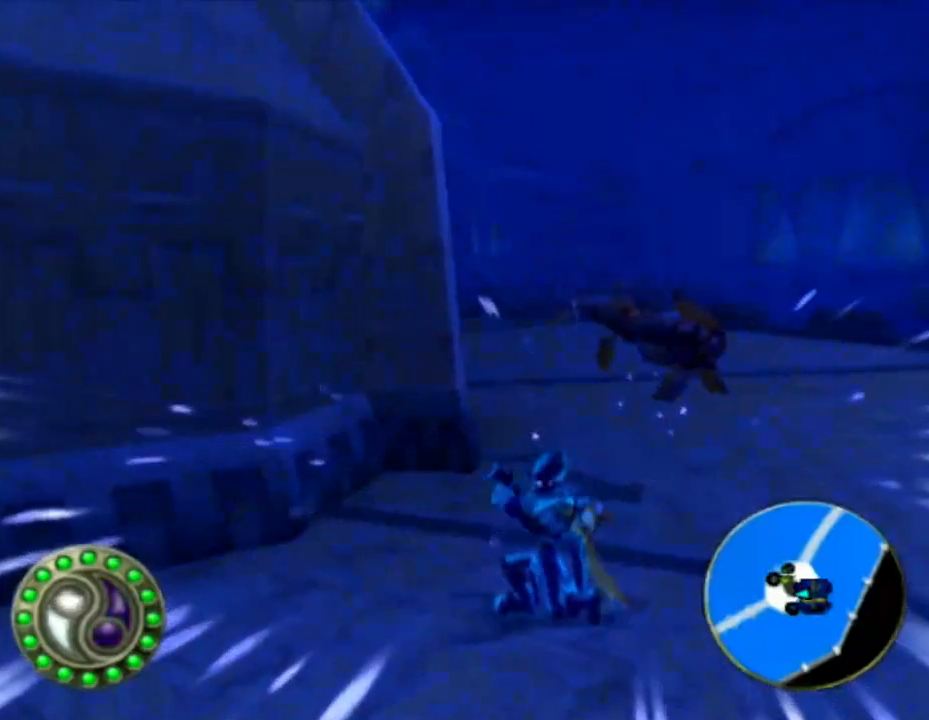
{"buttons": [], "left_stick": "center", "right_stick": "center", "events": [[100, "DPAD_UP", "up"]]}
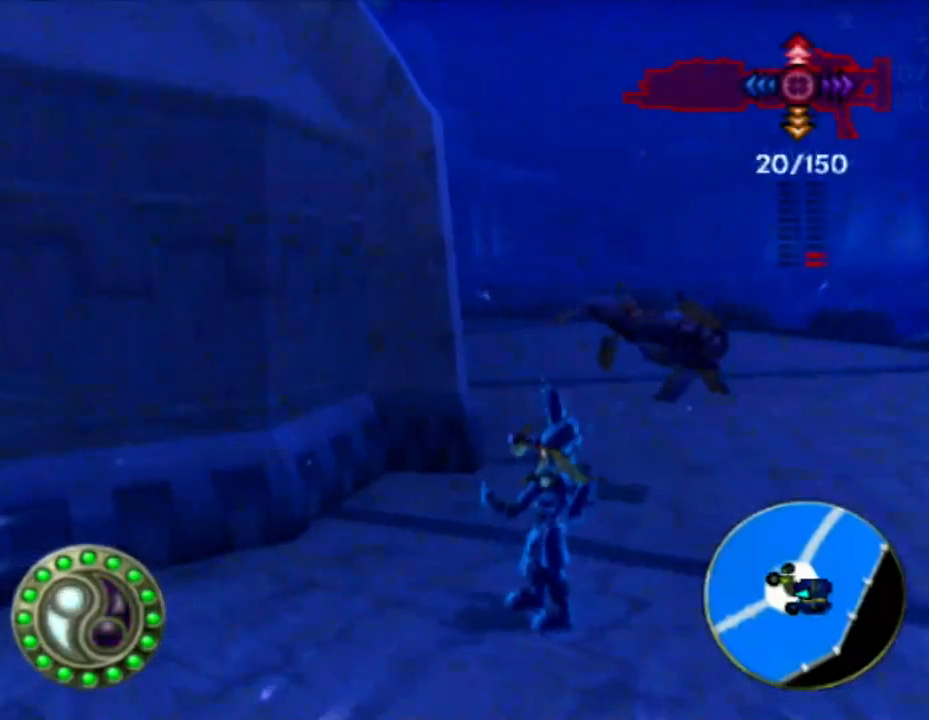
{"buttons": ["R1"], "left_stick": "right", "right_stick": "center", "events": [[50, "CROSS", "down"], [150, "CROSS", "up"], [200, "CIRCLE", "down"], [300, "R1", "down"], [300, "left_stick", "right"], [350, "CIRCLE", "up"]]}
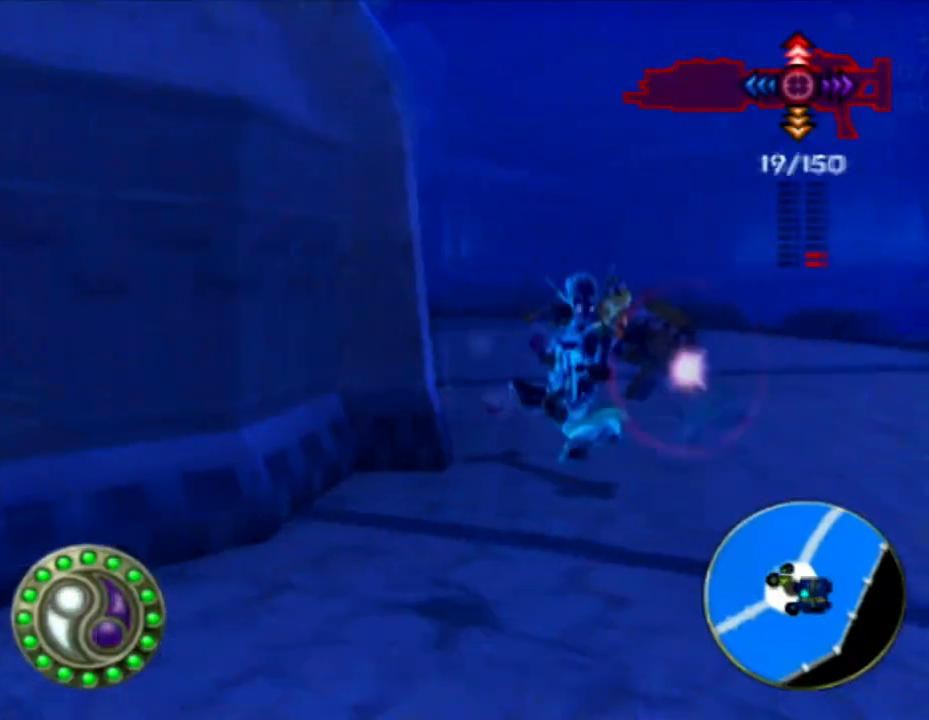
{"buttons": ["R1"], "left_stick": "up", "right_stick": "center", "events": [[133, "left_stick", "center"], [467, "left_stick", "up"]]}
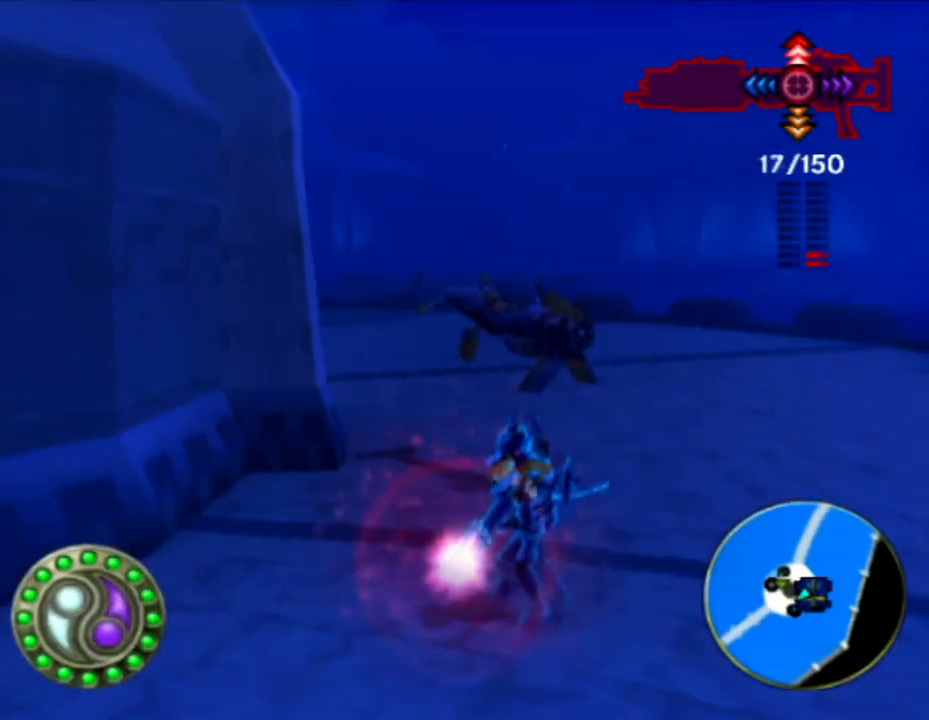
{"buttons": [], "left_stick": "up", "right_stick": "center", "events": [[483, "R1", "up"]]}
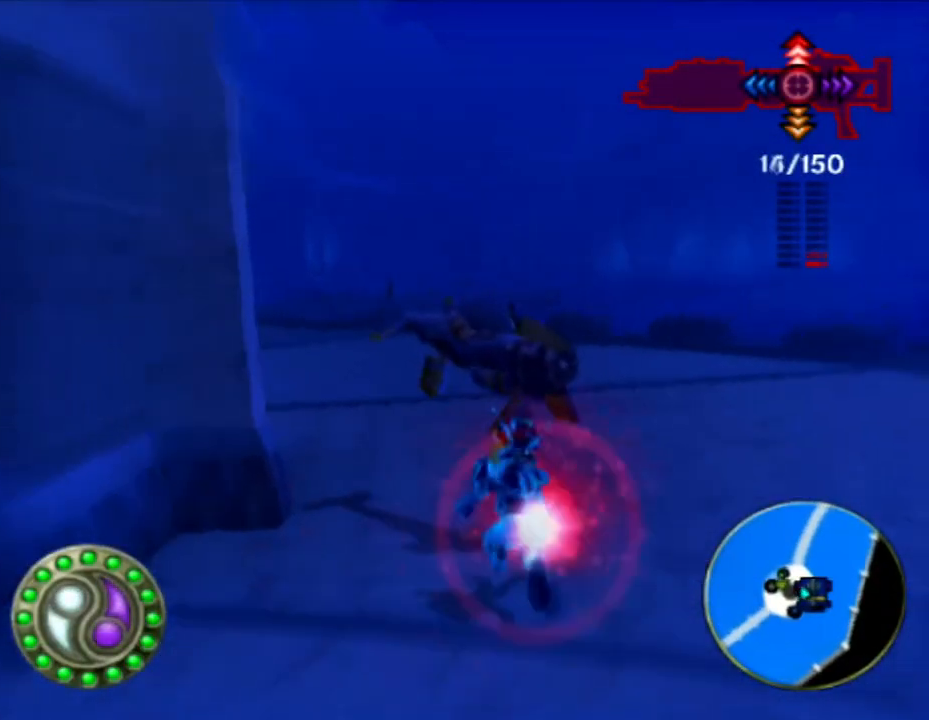
{"buttons": ["TRIANGLE"], "left_stick": "up", "right_stick": "center", "events": [[483, "TRIANGLE", "down"]]}
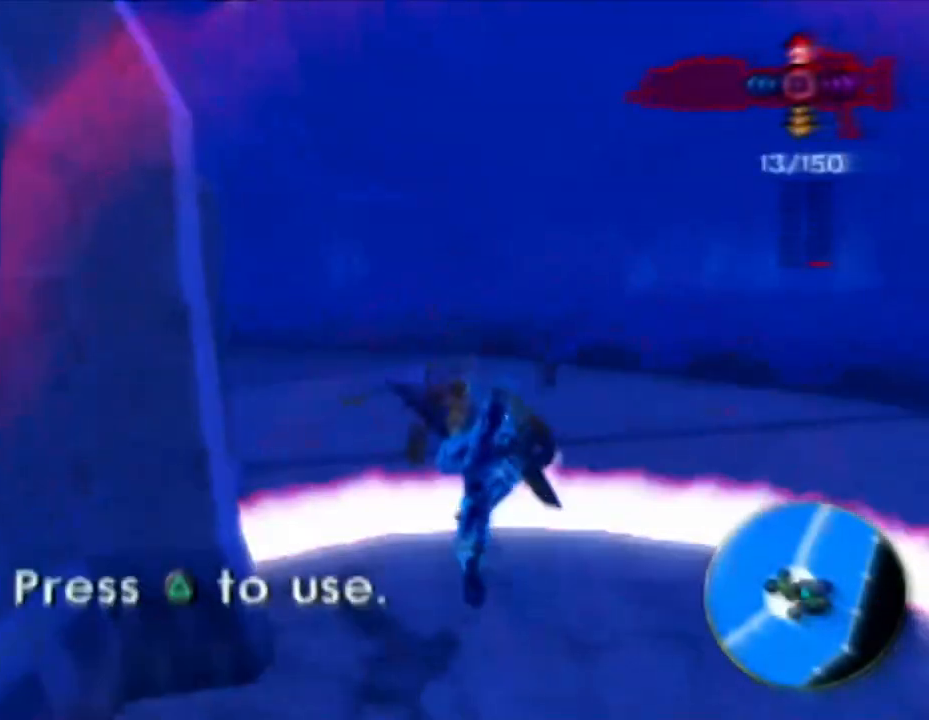
{"buttons": [], "left_stick": "right", "right_stick": "center", "events": [[83, "TRIANGLE", "up"], [200, "TRIANGLE", "down"], [267, "TRIANGLE", "up"], [267, "left_stick", "up-right"], [483, "left_stick", "right"]]}
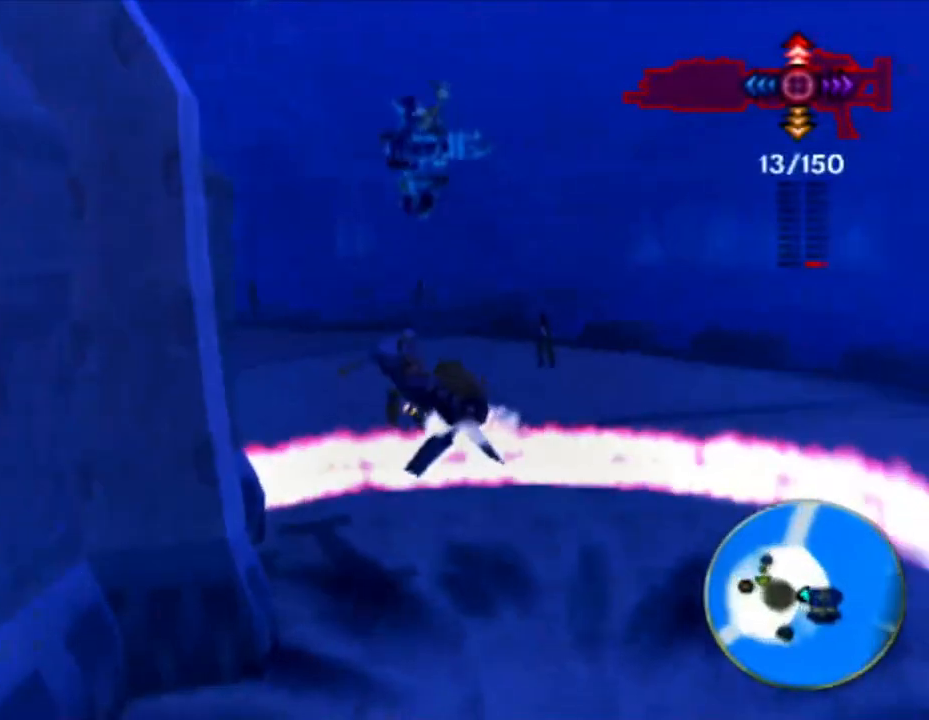
{"buttons": [], "left_stick": "right", "right_stick": "center", "events": [[300, "R2", "down"], [417, "R2", "up"]]}
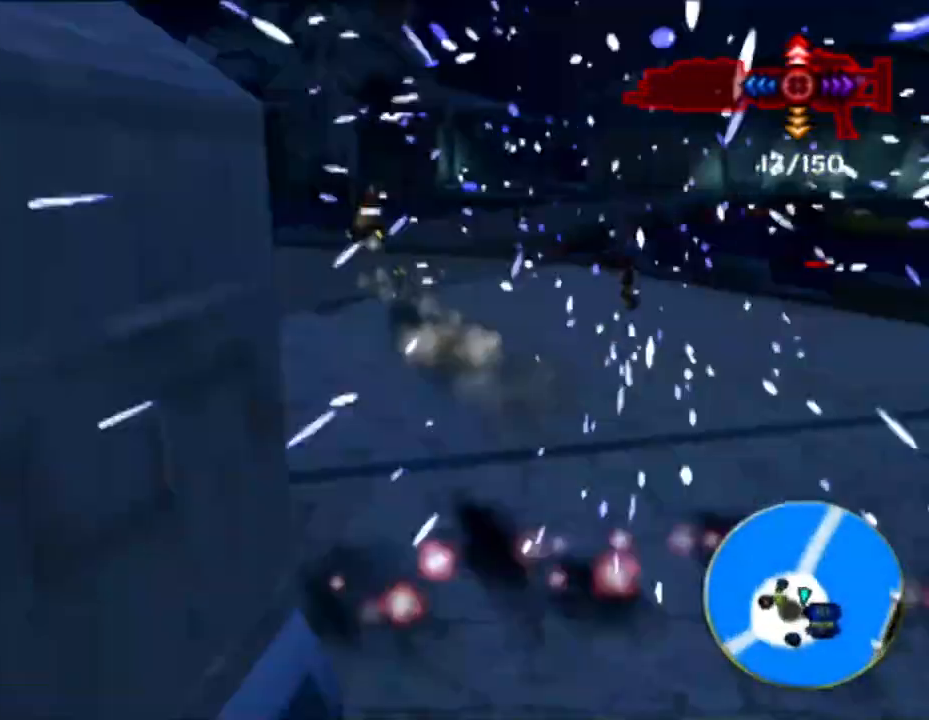
{"buttons": [], "left_stick": "right", "right_stick": "center", "events": []}
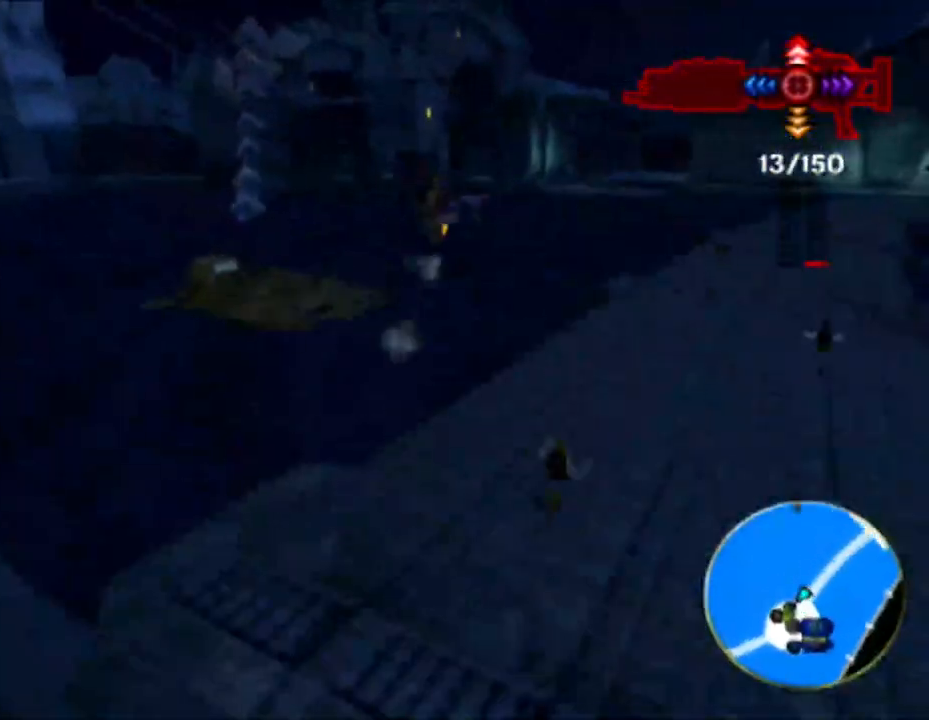
{"buttons": [], "left_stick": "right", "right_stick": "left", "events": [[17, "right_stick", "left"]]}
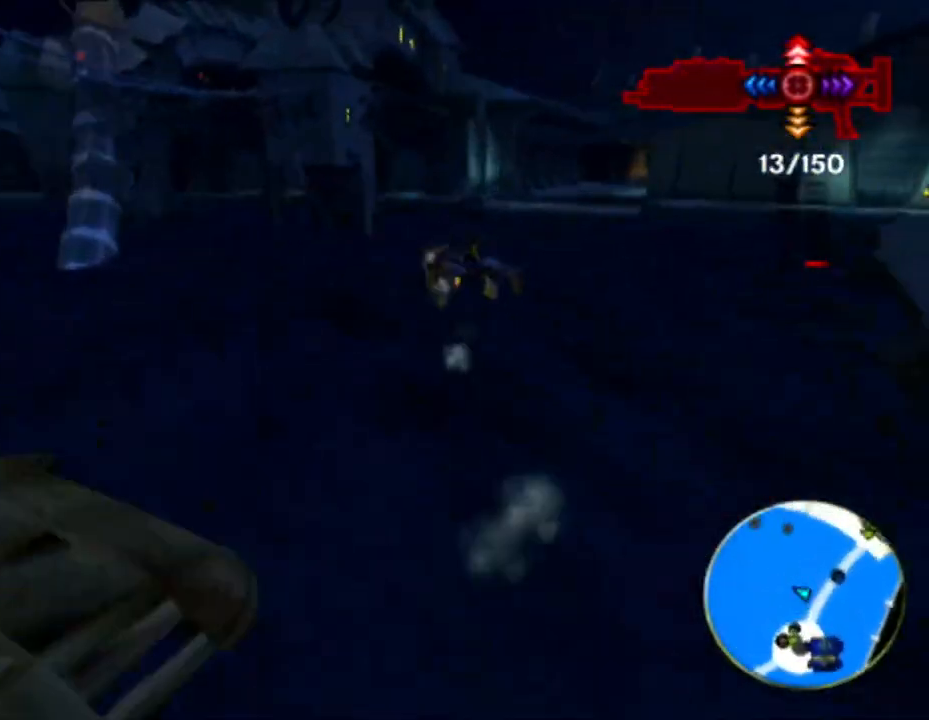
{"buttons": [], "left_stick": "right", "right_stick": "center", "events": [[400, "right_stick", "center"]]}
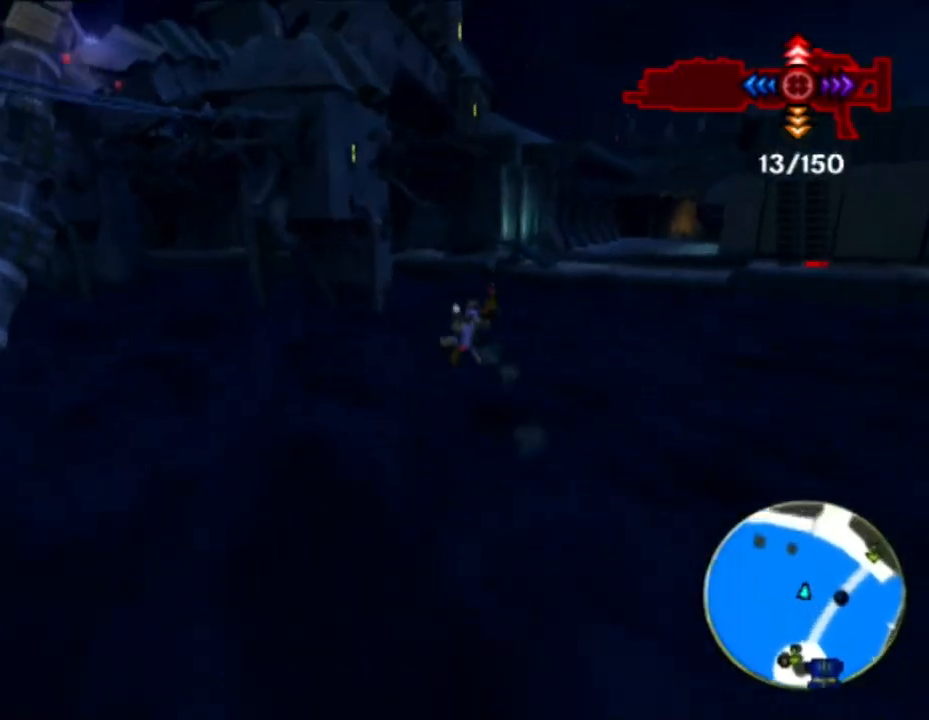
{"buttons": [], "left_stick": "right", "right_stick": "center", "events": []}
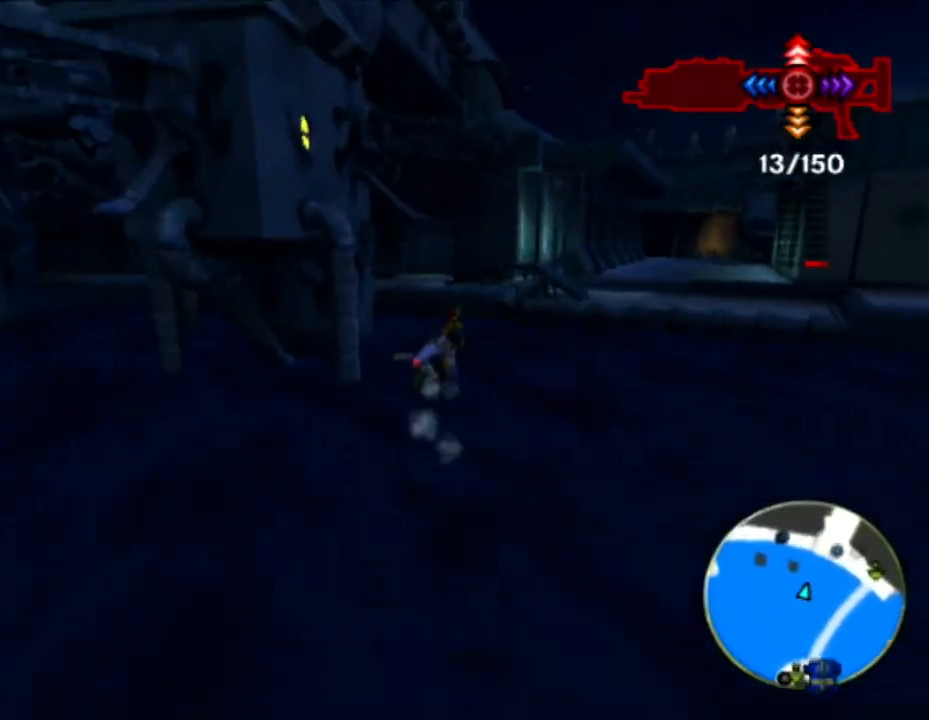
{"buttons": ["CROSS"], "left_stick": "right", "right_stick": "center", "events": [[17, "CROSS", "down"]]}
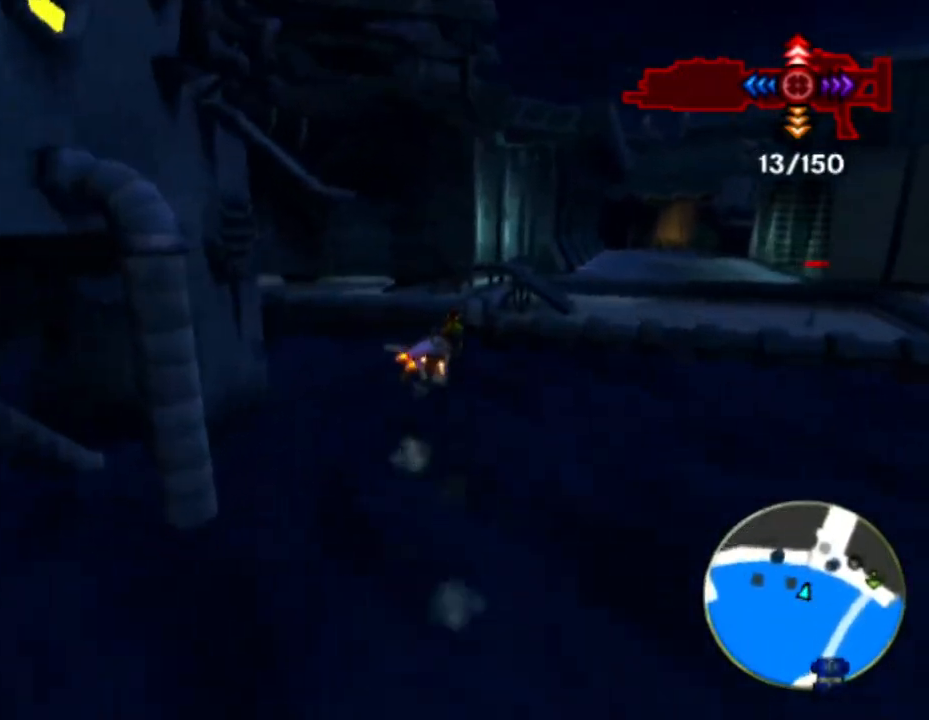
{"buttons": ["CROSS"], "left_stick": "center", "right_stick": "center", "events": [[450, "left_stick", "center"]]}
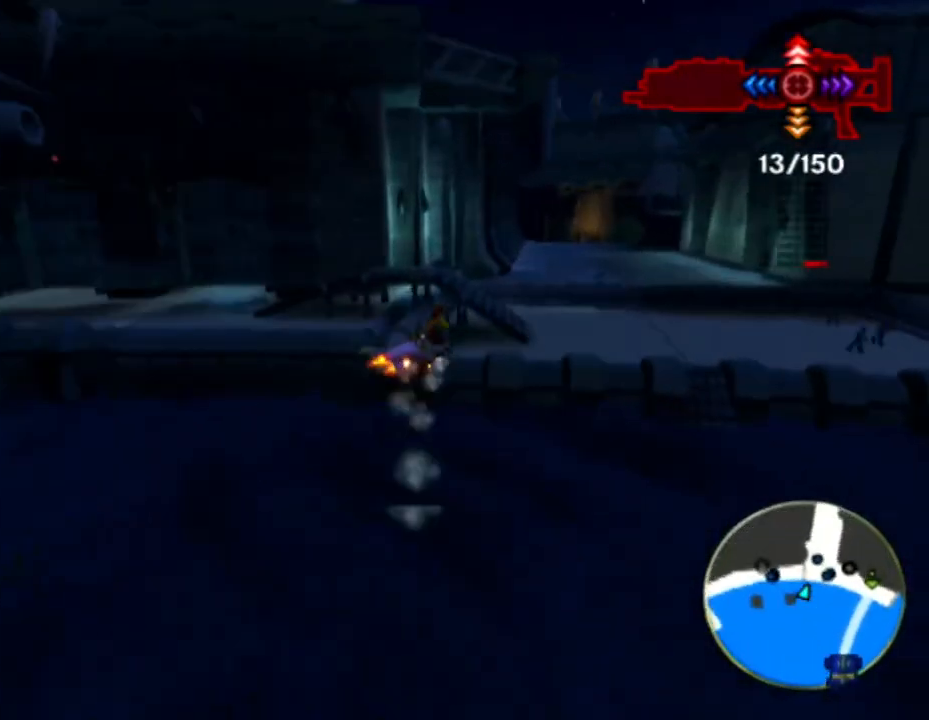
{"buttons": ["CROSS"], "left_stick": "center", "right_stick": "center", "events": [[117, "left_stick", "right"], [317, "left_stick", "center"]]}
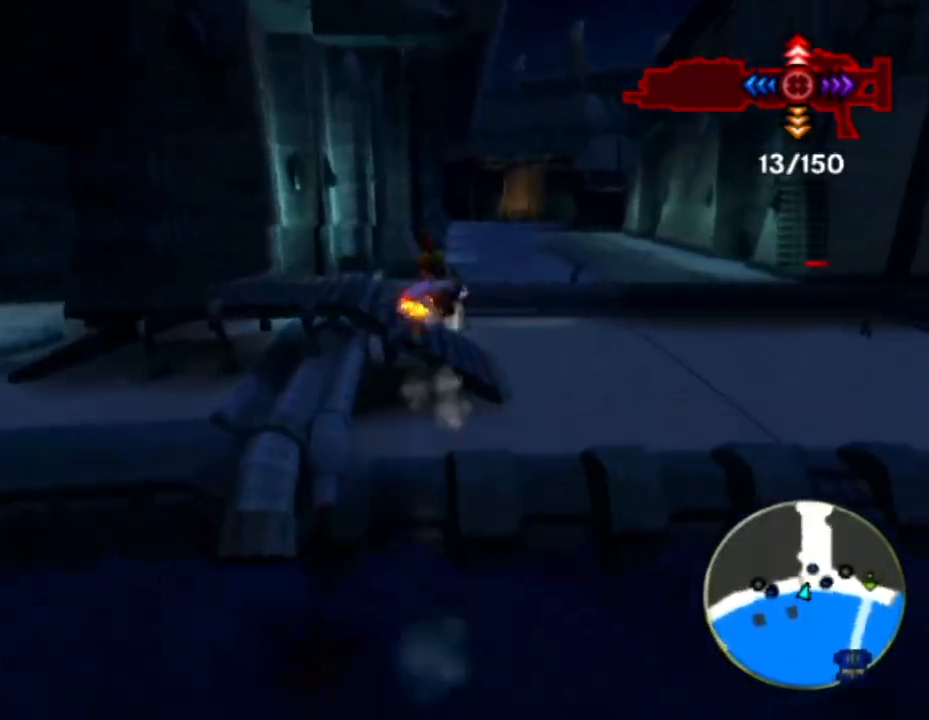
{"buttons": ["CROSS"], "left_stick": "up-left", "right_stick": "center", "events": [[400, "left_stick", "left"], [450, "left_stick", "up-left"]]}
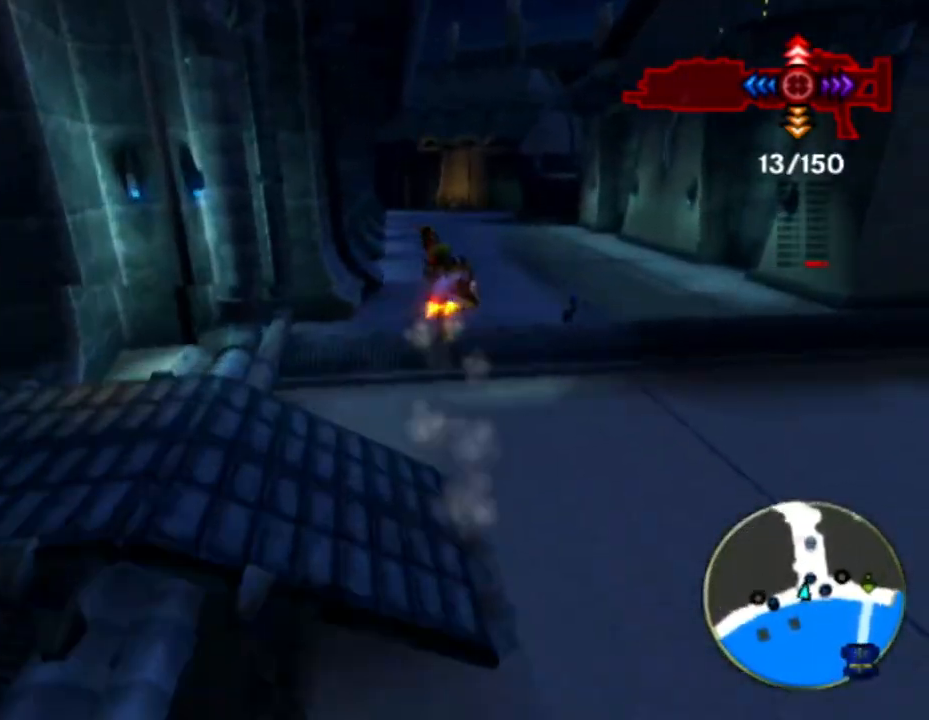
{"buttons": ["CROSS"], "left_stick": "center", "right_stick": "center", "events": [[83, "left_stick", "center"], [367, "left_stick", "left"], [483, "left_stick", "center"]]}
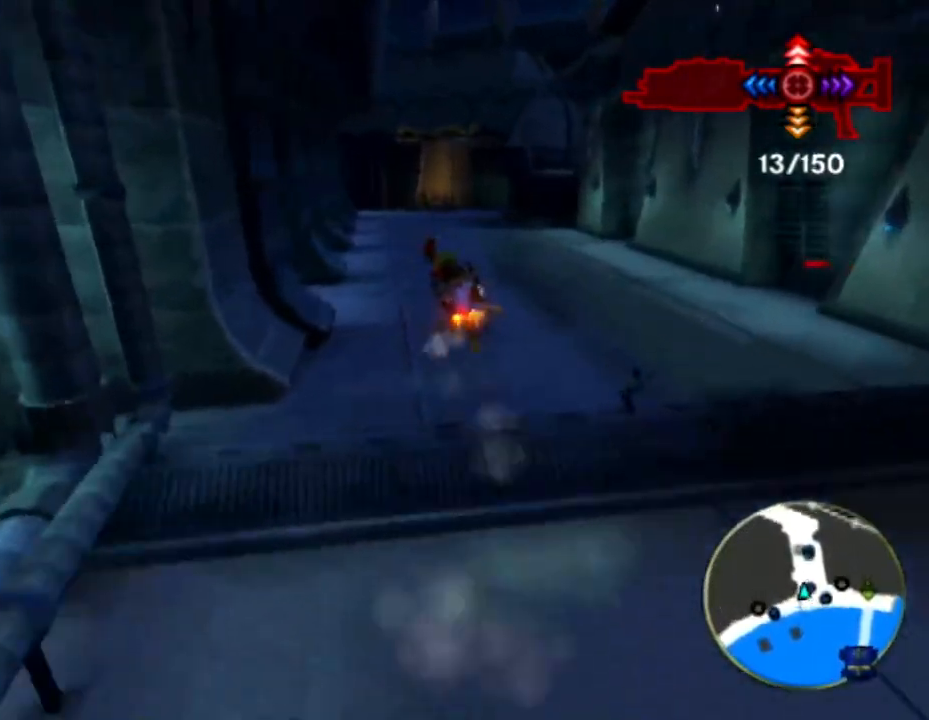
{"buttons": ["CROSS"], "left_stick": "center", "right_stick": "center", "events": []}
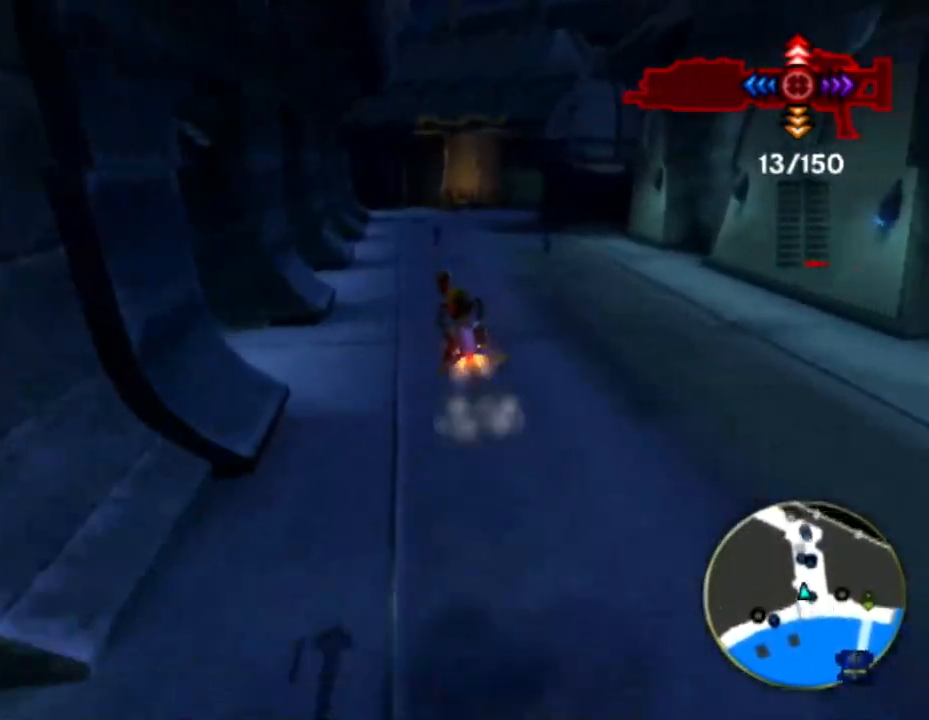
{"buttons": ["CROSS", "DPAD_UP"], "left_stick": "center", "right_stick": "center", "events": [[150, "DPAD_UP", "down"]]}
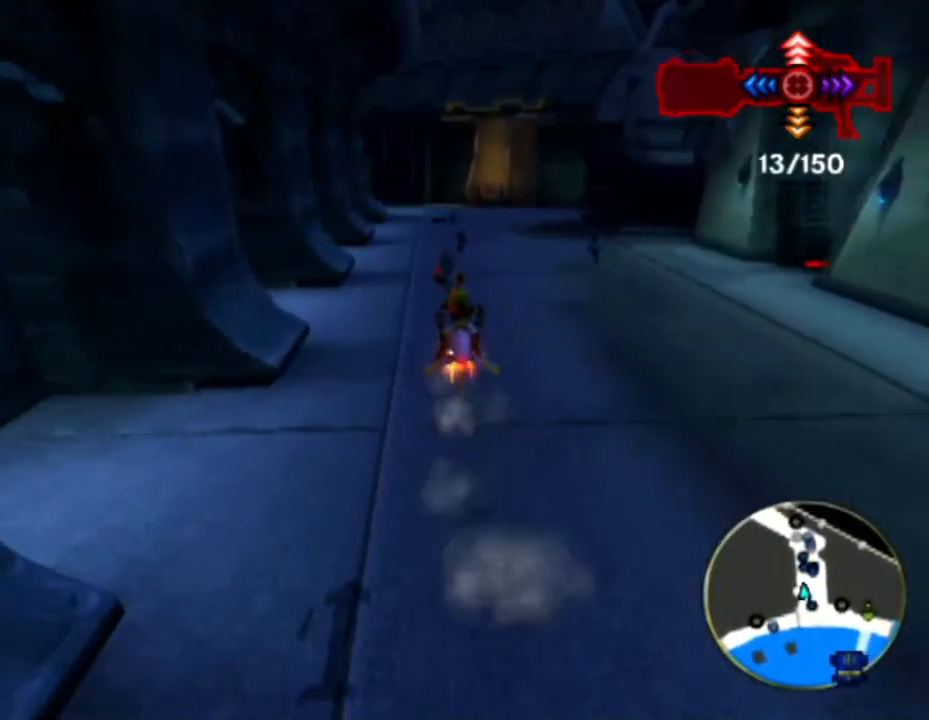
{"buttons": ["CROSS", "DPAD_UP"], "left_stick": "center", "right_stick": "center", "events": []}
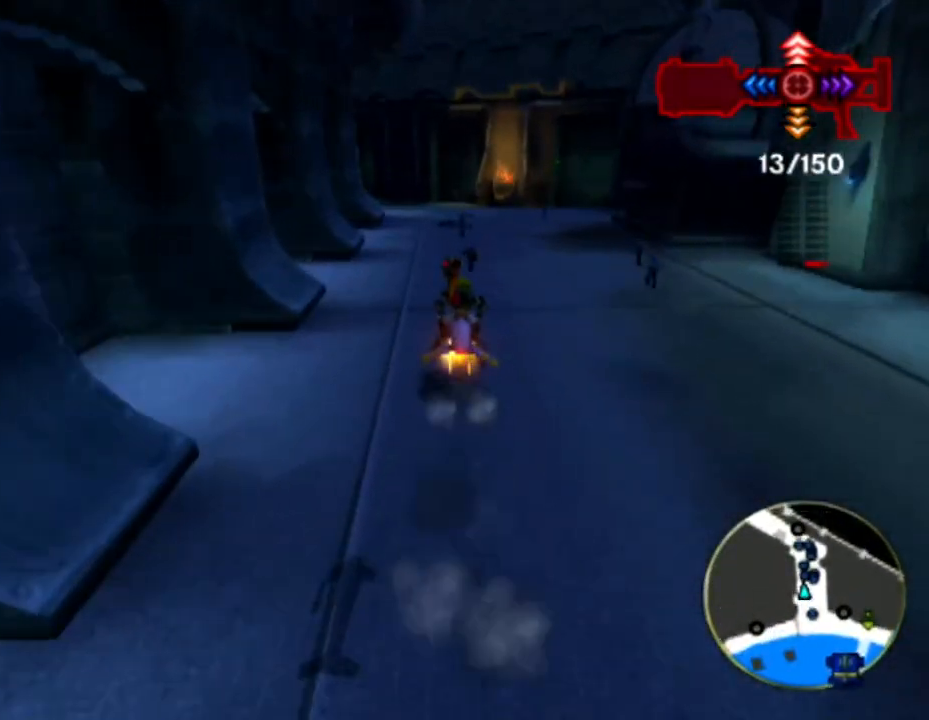
{"buttons": ["CROSS", "DPAD_UP"], "left_stick": "center", "right_stick": "center", "events": [[167, "left_stick", "left"], [283, "left_stick", "center"]]}
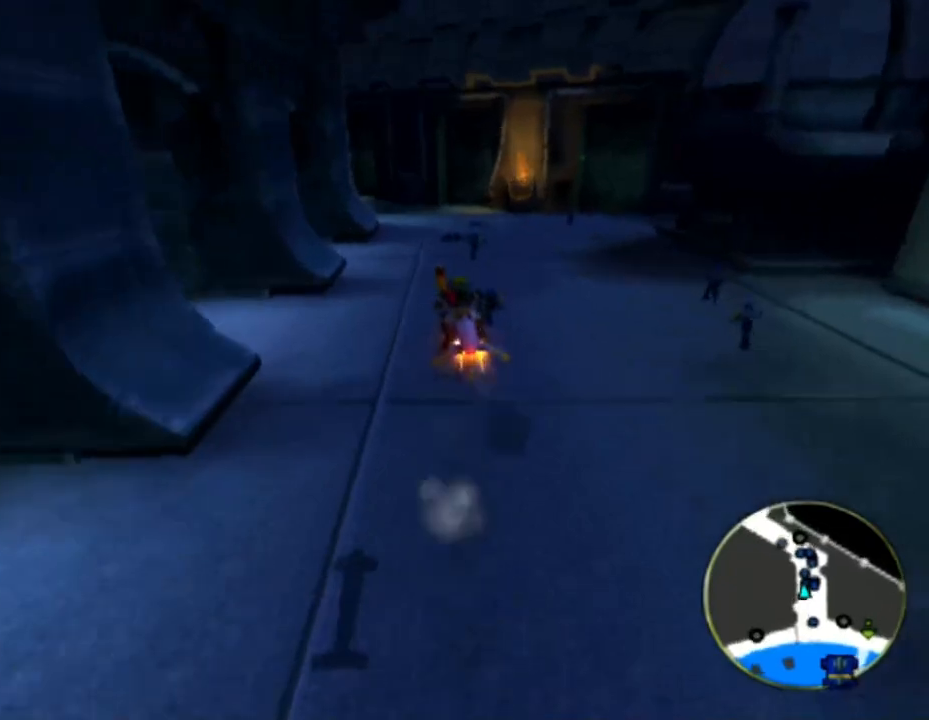
{"buttons": ["CROSS"], "left_stick": "center", "right_stick": "center", "events": [[217, "DPAD_UP", "up"], [217, "right_stick", "right"], [483, "right_stick", "center"]]}
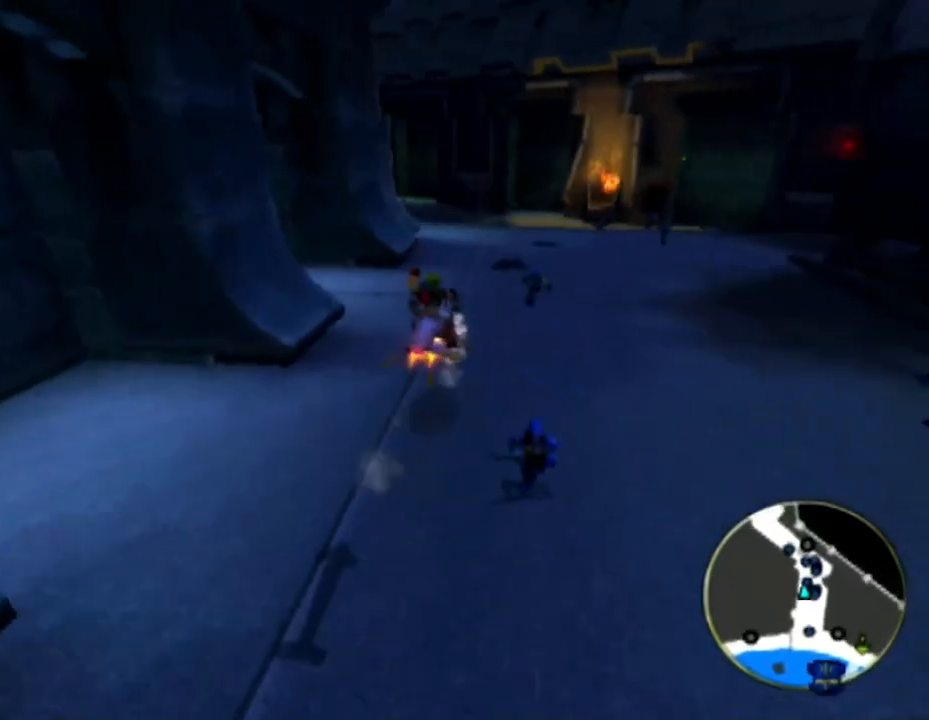
{"buttons": ["CROSS"], "left_stick": "left", "right_stick": "center", "events": [[67, "left_stick", "up-left"], [217, "left_stick", "center"], [467, "left_stick", "left"]]}
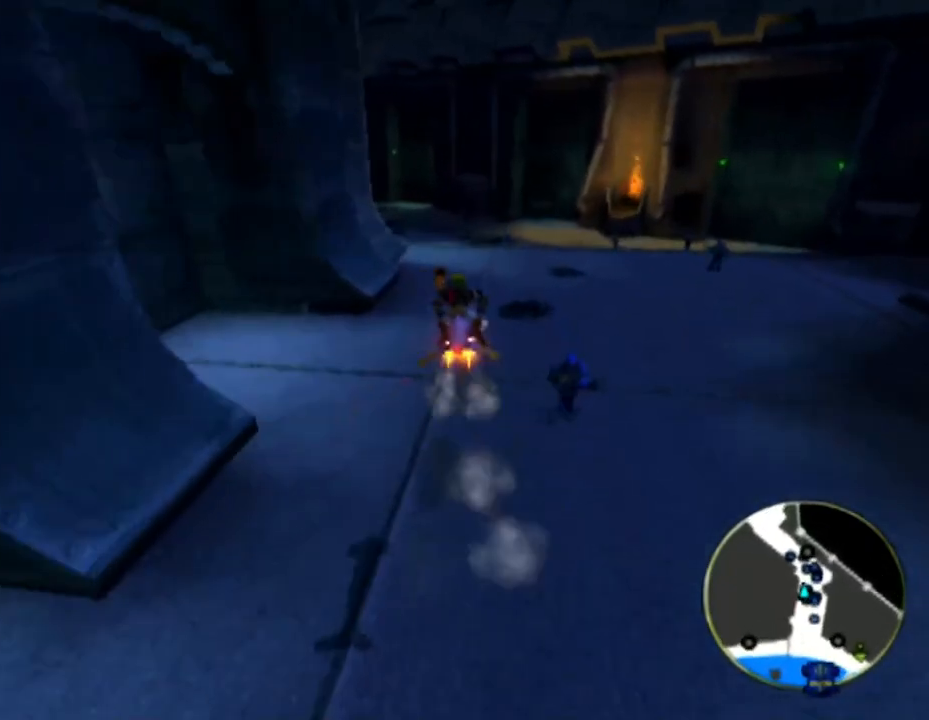
{"buttons": ["CROSS"], "left_stick": "center", "right_stick": "center", "events": [[100, "right_stick", "right"], [117, "left_stick", "center"], [233, "left_stick", "left"], [300, "right_stick", "center"], [400, "left_stick", "center"]]}
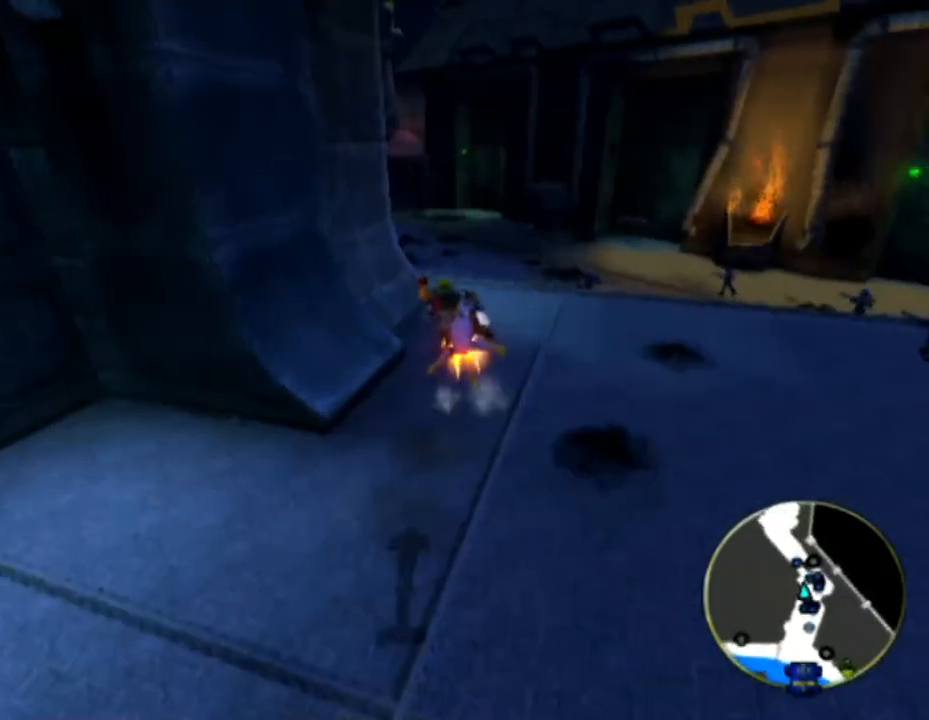
{"buttons": ["CROSS"], "left_stick": "up-left", "right_stick": "center", "events": [[50, "right_stick", "right"], [200, "right_stick", "center"], [250, "left_stick", "left"], [400, "left_stick", "up-left"]]}
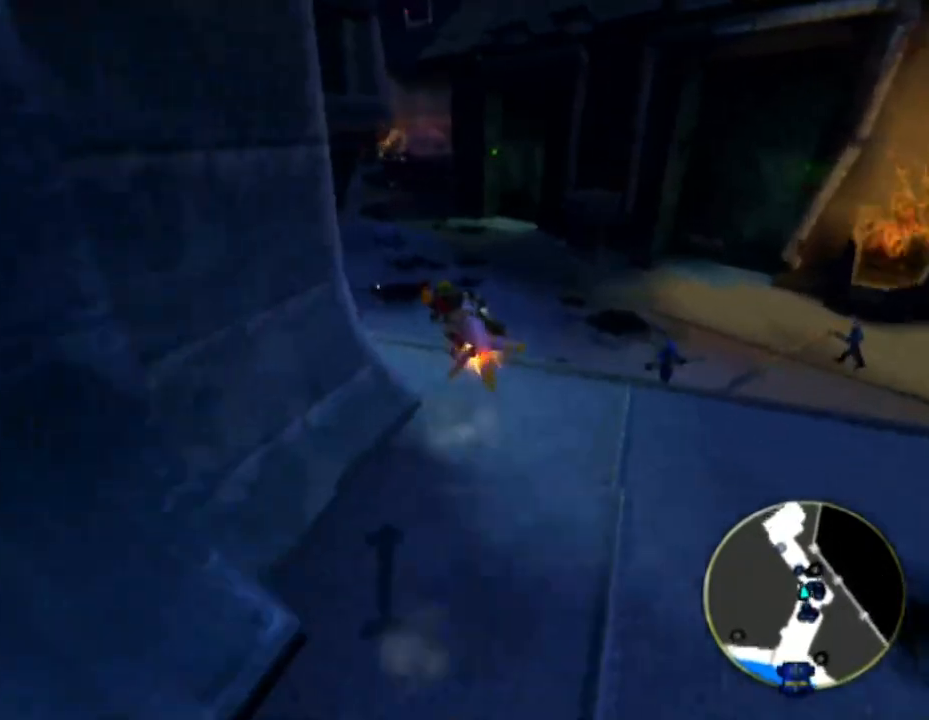
{"buttons": ["CROSS"], "left_stick": "up-left", "right_stick": "center", "events": [[83, "left_stick", "center"], [383, "left_stick", "up-left"]]}
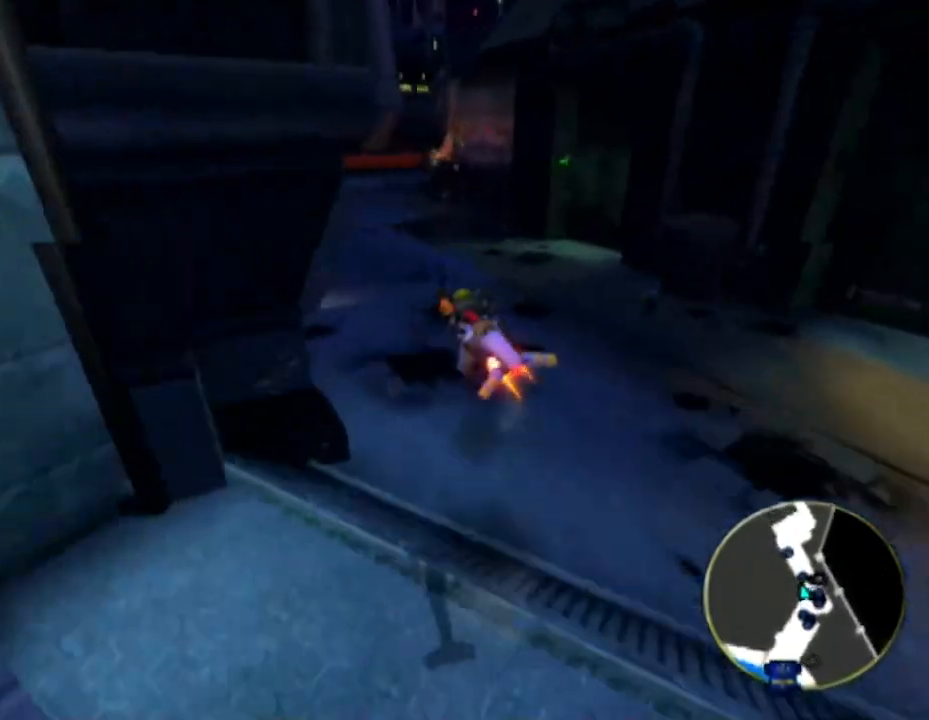
{"buttons": ["CROSS"], "left_stick": "center", "right_stick": "center", "events": [[33, "left_stick", "center"], [350, "left_stick", "up-right"], [500, "left_stick", "center"]]}
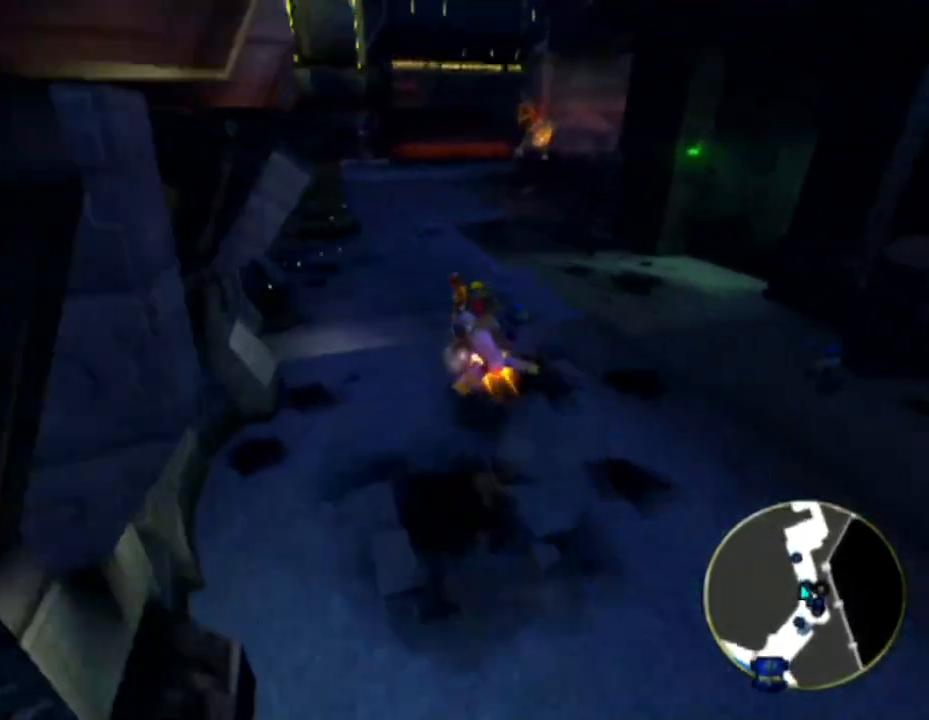
{"buttons": ["CROSS"], "left_stick": "up-right", "right_stick": "center", "events": [[417, "left_stick", "up-right"]]}
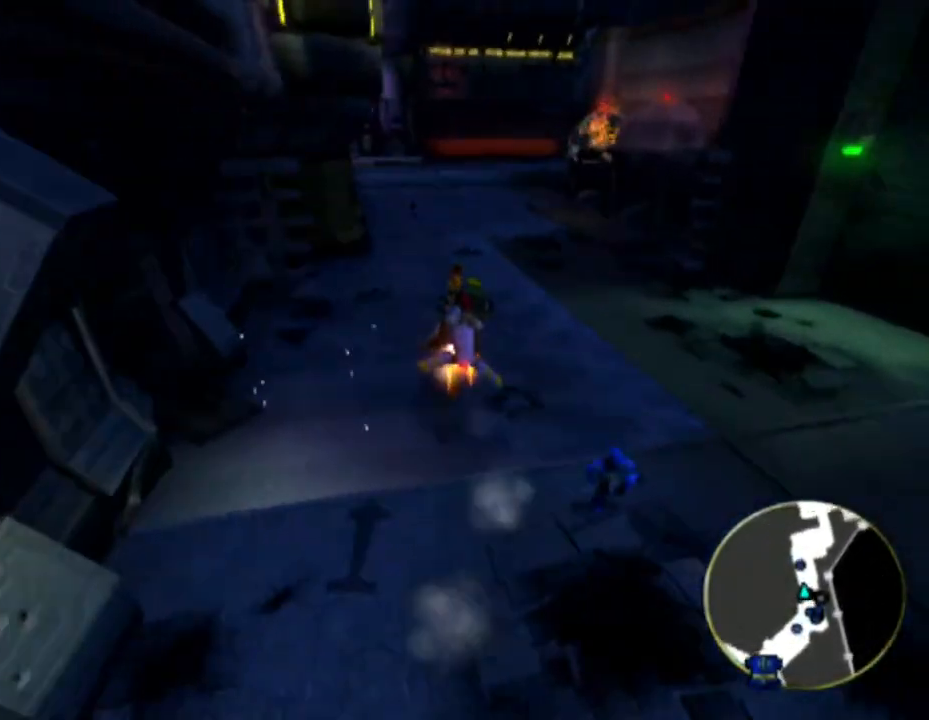
{"buttons": ["CROSS"], "left_stick": "up-right", "right_stick": "center", "events": [[33, "left_stick", "center"], [450, "left_stick", "up-right"]]}